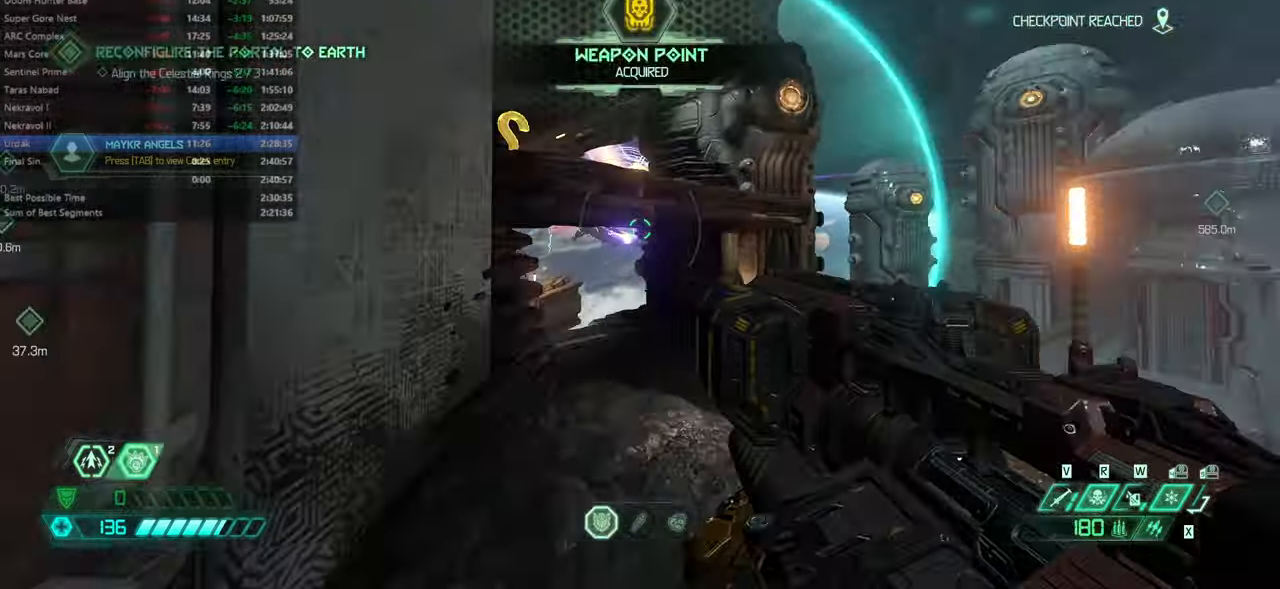
Gameplay with keyboard and mouse; each line is a JSON object with the keys and mouse buttons held at the frame after it. "events" lists presses ("down") and releases ("up") of "bfg", "bl", "bw", "cg", "crc", "cs", "csg", "dash", "fb", "fw", "hc", "jump", "l", "mel", "mod", "pr", "r", "rl", "ssg" and "mouse_wheel" between this image and that frame as [ms after this image, input, new state], when the widget could be followed in between. "mouse_wheel" = the "wheel" button of the "mouse" list. No other keys are recorded. "wheel" means that the mouse wheel is clicked or scrolled. Key names are as the overlay labels them; some are game actions (e.g. jump) rather than physical keys. Not read: mouse_move ww.
{"keys": ["fw"], "mouse": [], "events": [[34, "mouse_wheel", "up"], [267, "mouse_wheel", "down"], [367, "mouse_wheel", "up"]]}
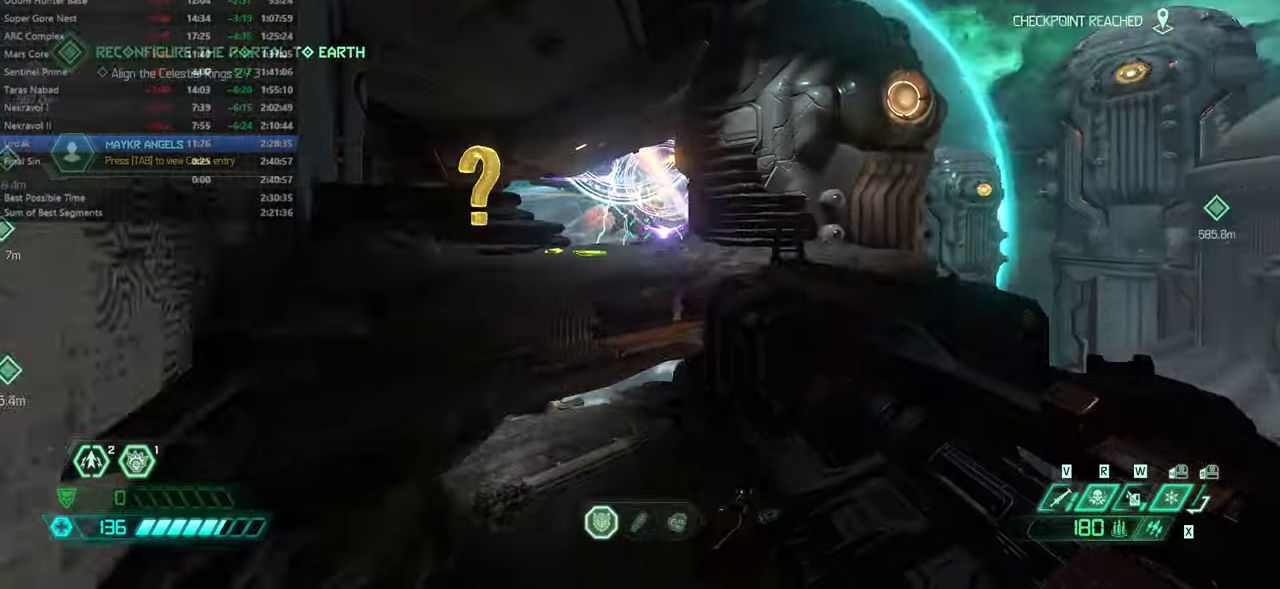
{"keys": ["fw"], "mouse": [], "events": []}
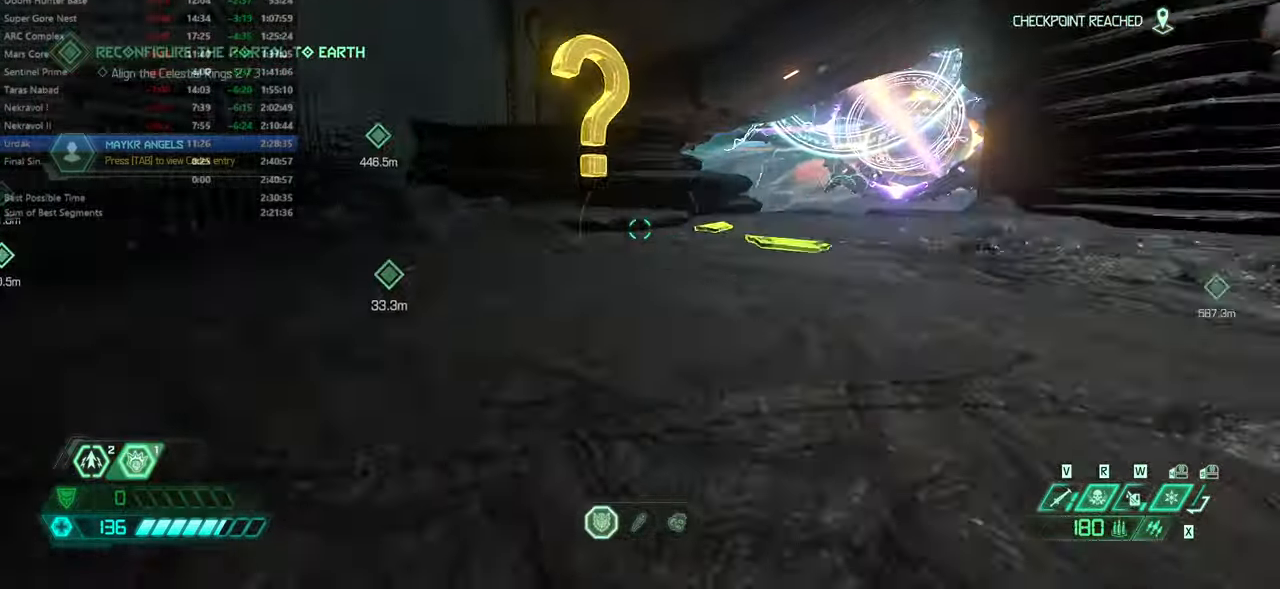
{"keys": ["bl", "fw"], "mouse": [], "events": [[500, "bl", "down"]]}
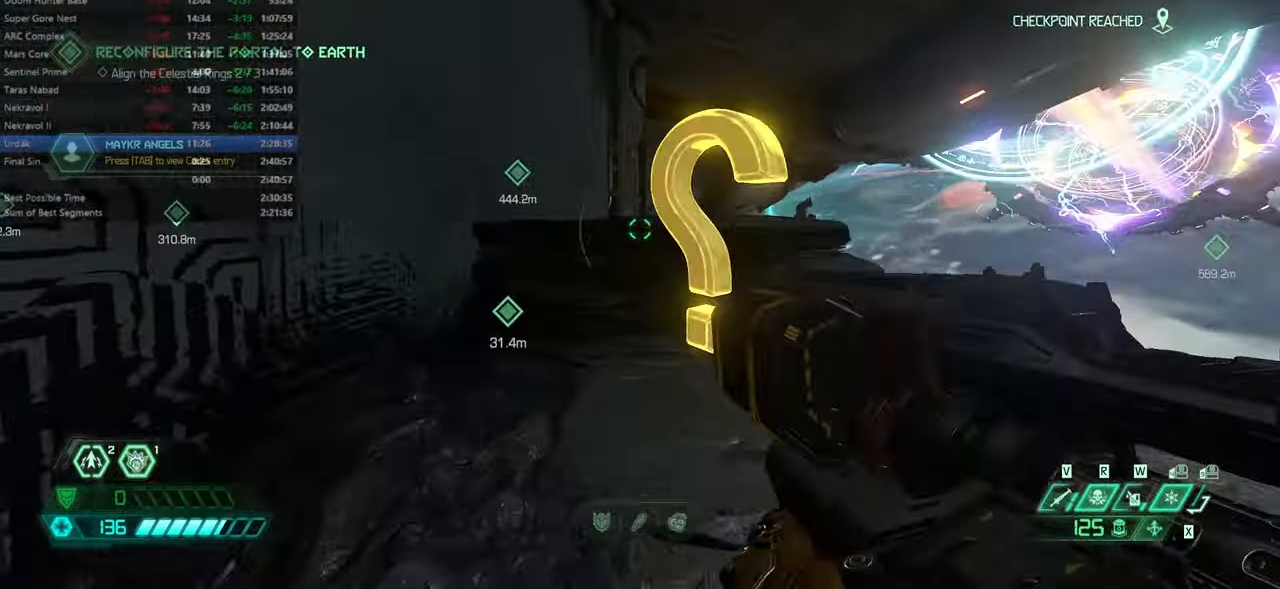
{"keys": ["fw"], "mouse": [], "events": [[100, "bl", "up"]]}
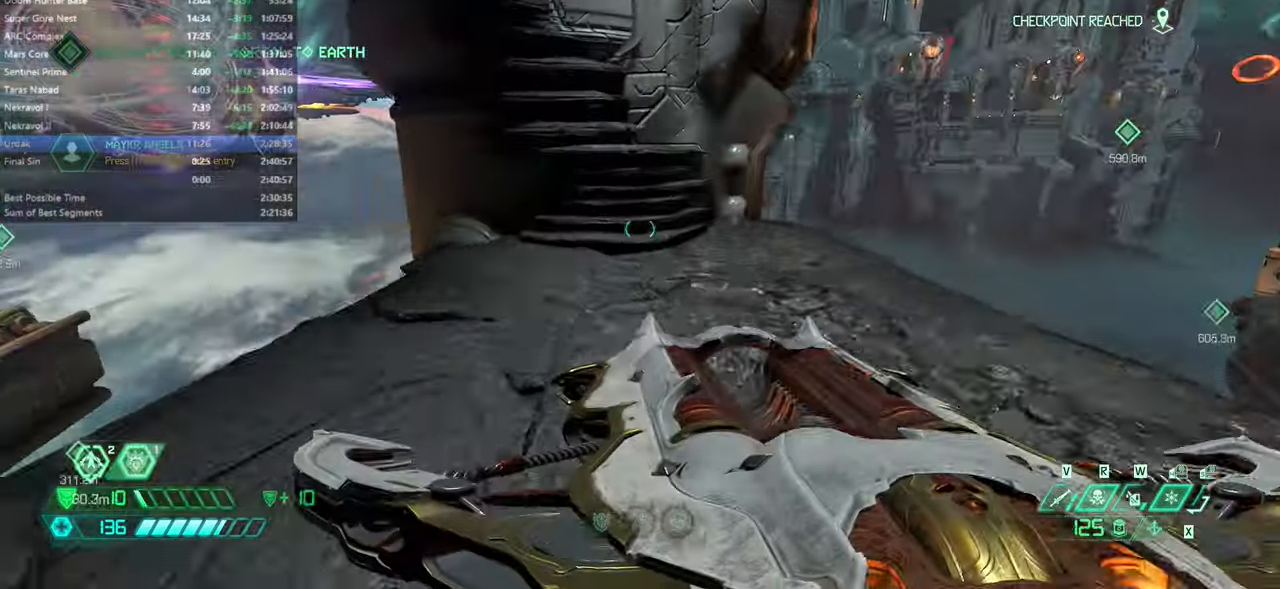
{"keys": ["fw", "jump"], "mouse": [], "events": [[400, "hc", "down"], [467, "hc", "up"], [467, "jump", "down"]]}
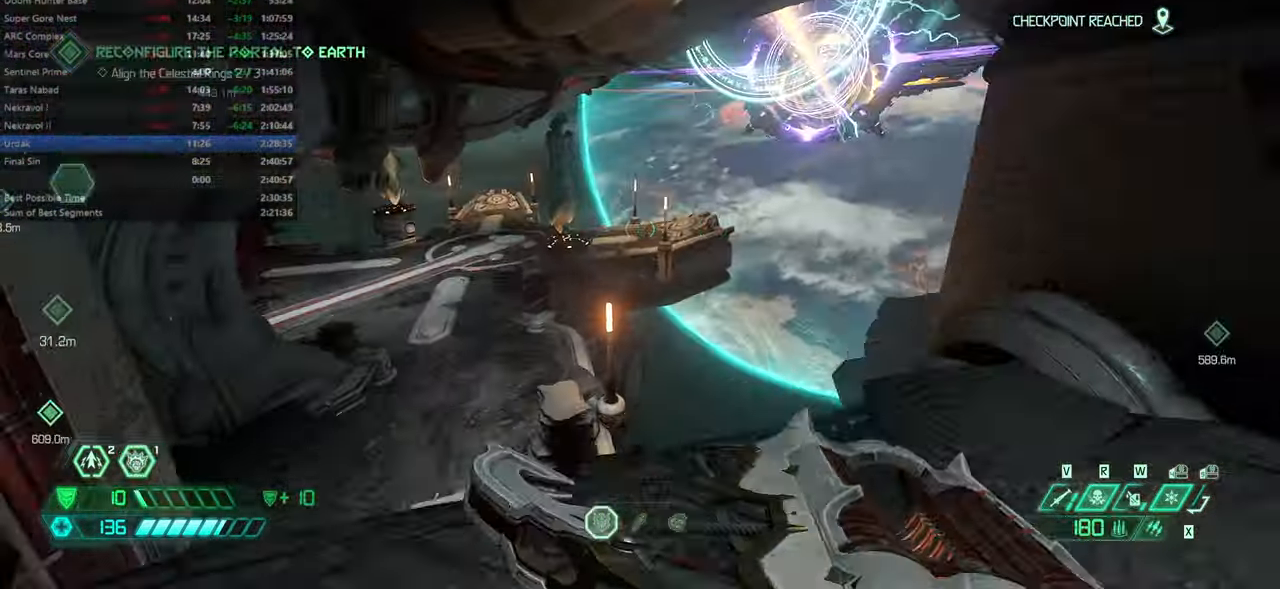
{"keys": ["fw"], "mouse": [], "events": [[67, "jump", "up"]]}
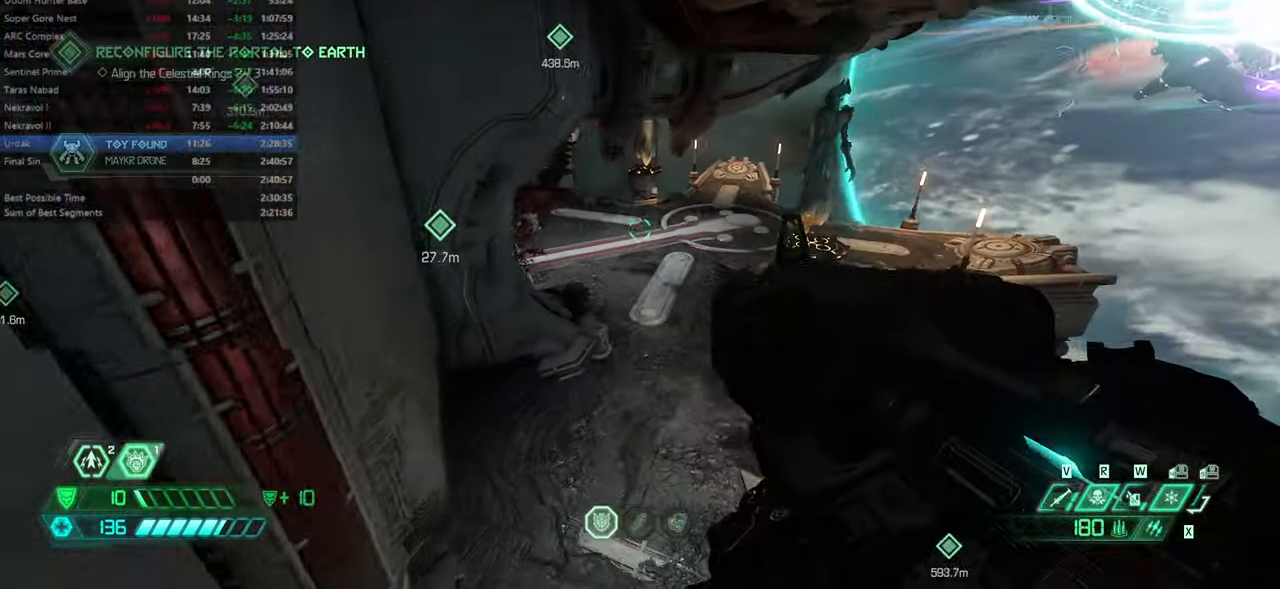
{"keys": ["fw"], "mouse": [], "events": []}
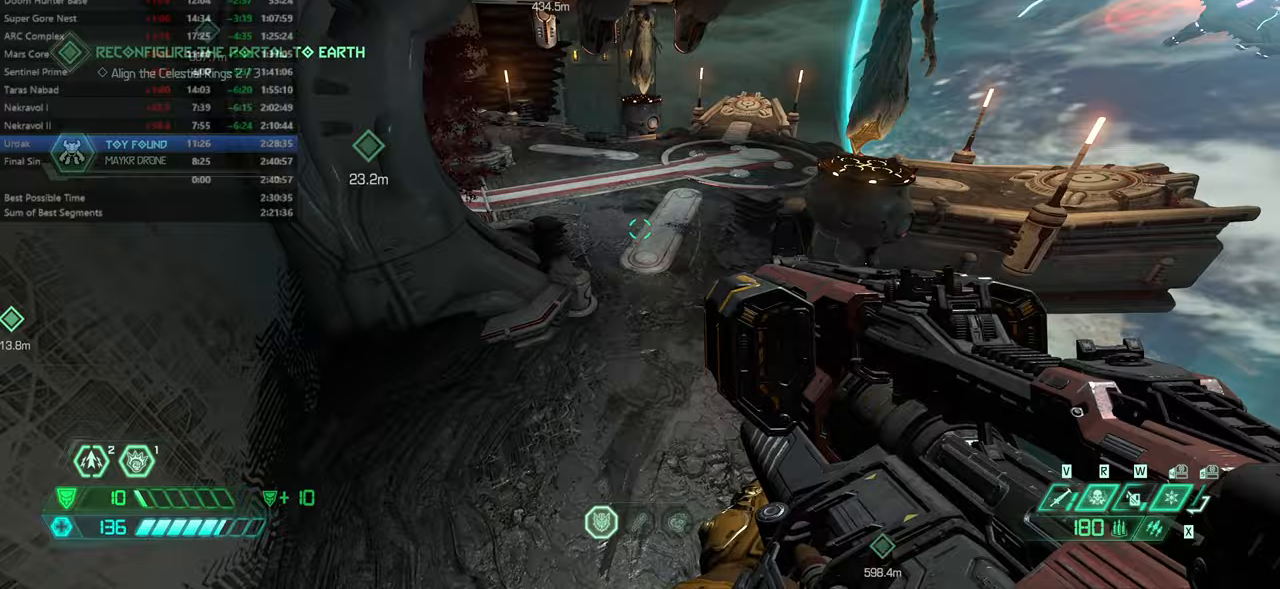
{"keys": ["fw"], "mouse": [], "events": [[100, "dash", "down"], [200, "dash", "up"]]}
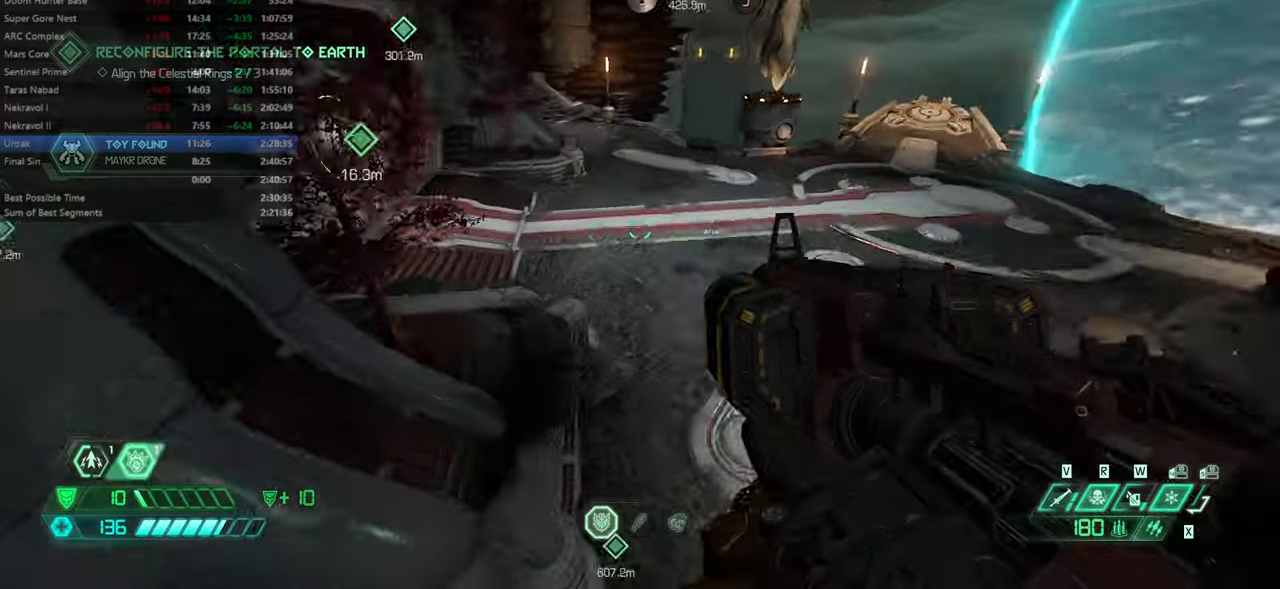
{"keys": ["fw"], "mouse": [], "events": [[66, "dash", "down"], [200, "dash", "up"]]}
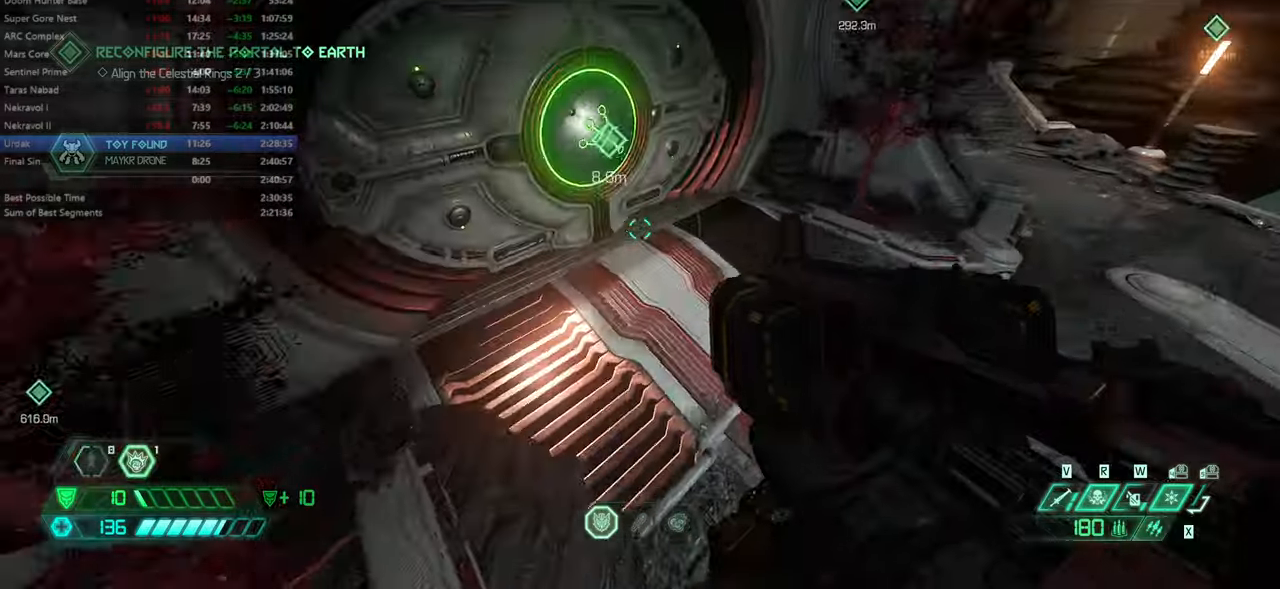
{"keys": ["fw", "r"], "mouse": [], "events": [[233, "r", "down"]]}
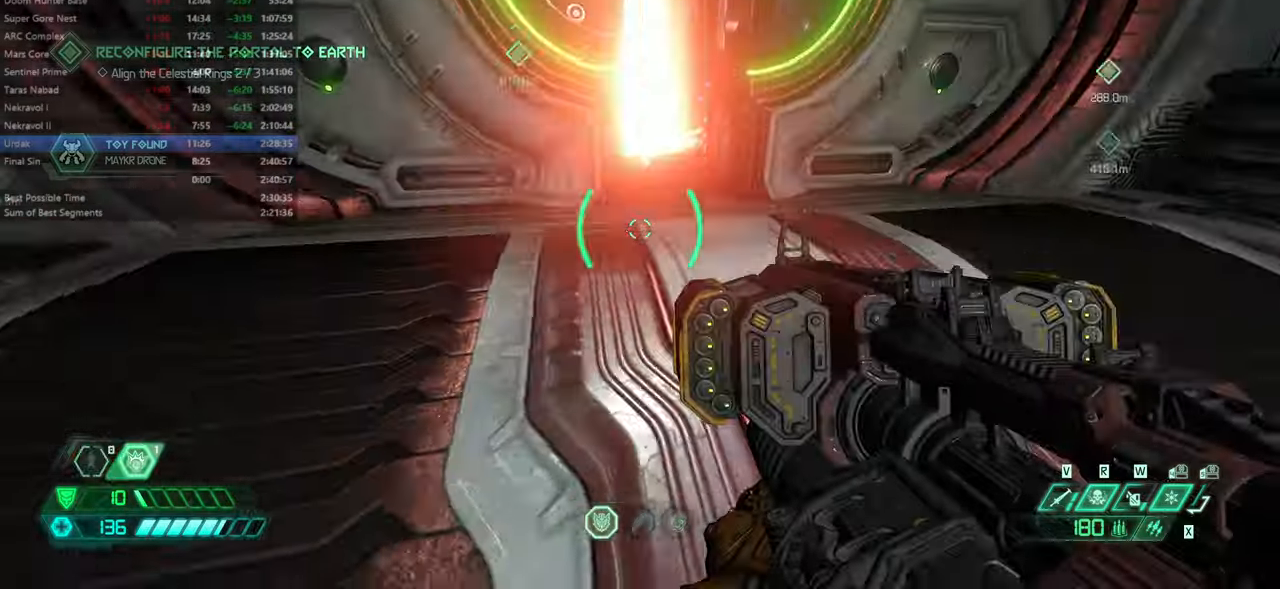
{"keys": ["fw"], "mouse": [], "events": [[100, "r", "up"]]}
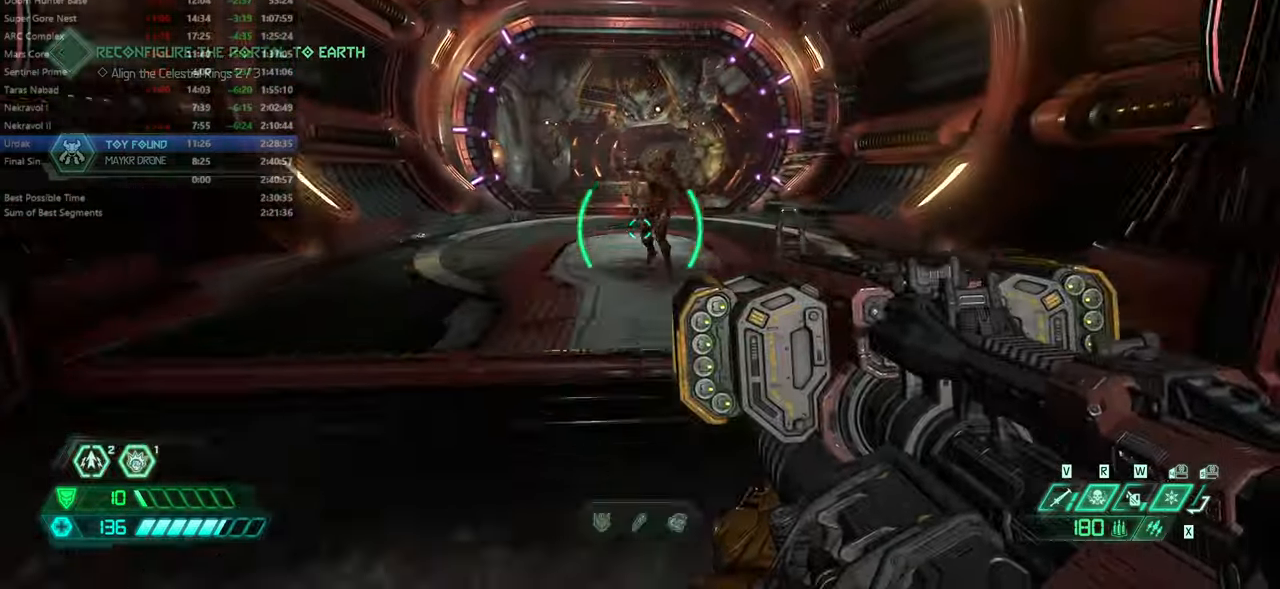
{"keys": ["fw", "l"], "mouse": [], "events": [[200, "l", "down"], [300, "jump", "down"], [433, "jump", "up"]]}
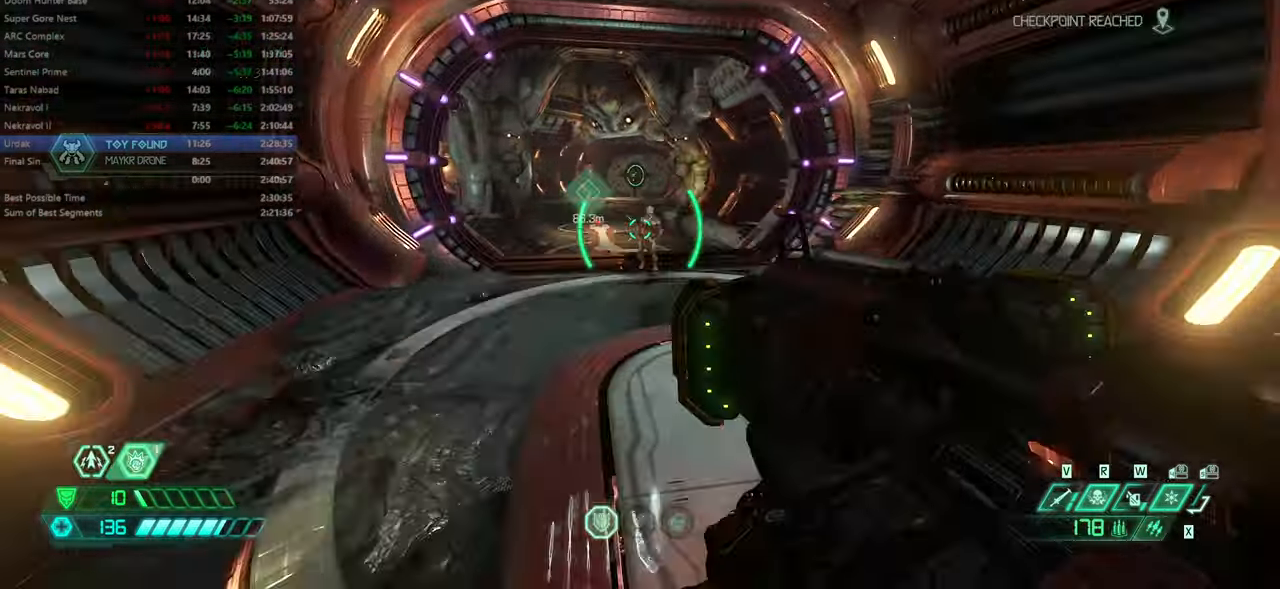
{"keys": ["fw", "l"], "mouse": [], "events": [[66, "l", "up"], [400, "l", "down"]]}
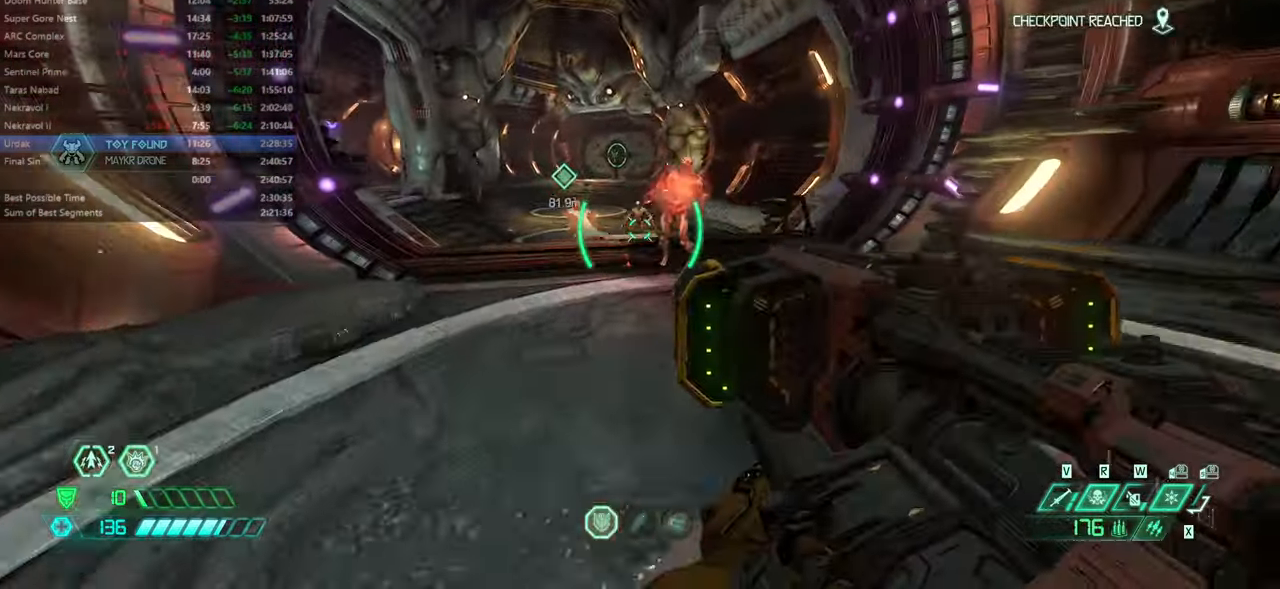
{"keys": ["fw"], "mouse": [], "events": [[100, "jump", "down"], [200, "jump", "up"], [233, "l", "up"]]}
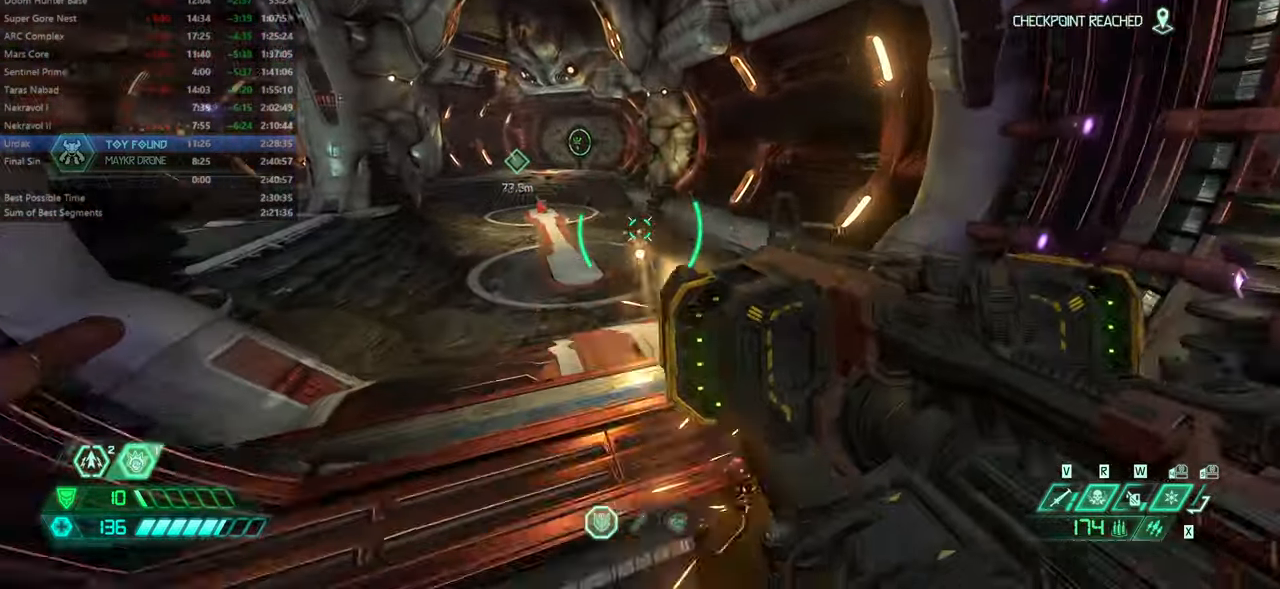
{"keys": ["fw"], "mouse": [], "events": [[100, "l", "down"], [466, "l", "up"]]}
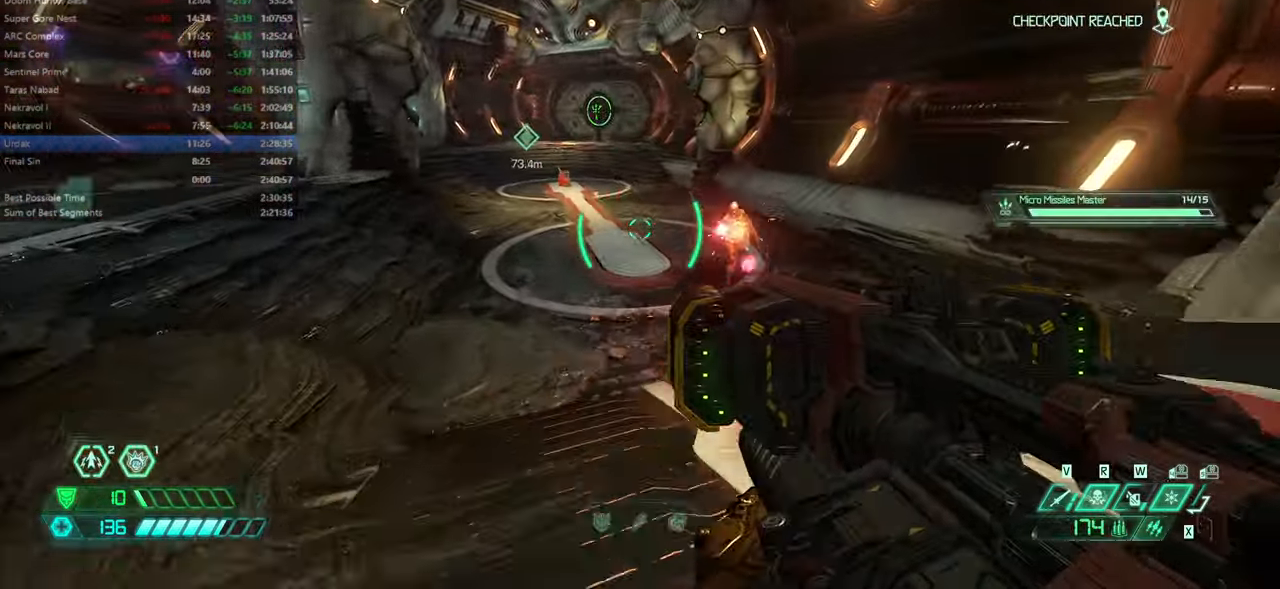
{"keys": ["fw"], "mouse": [], "events": [[33, "jump", "down"], [66, "jump", "up"], [233, "jump", "down"], [300, "jump", "up"]]}
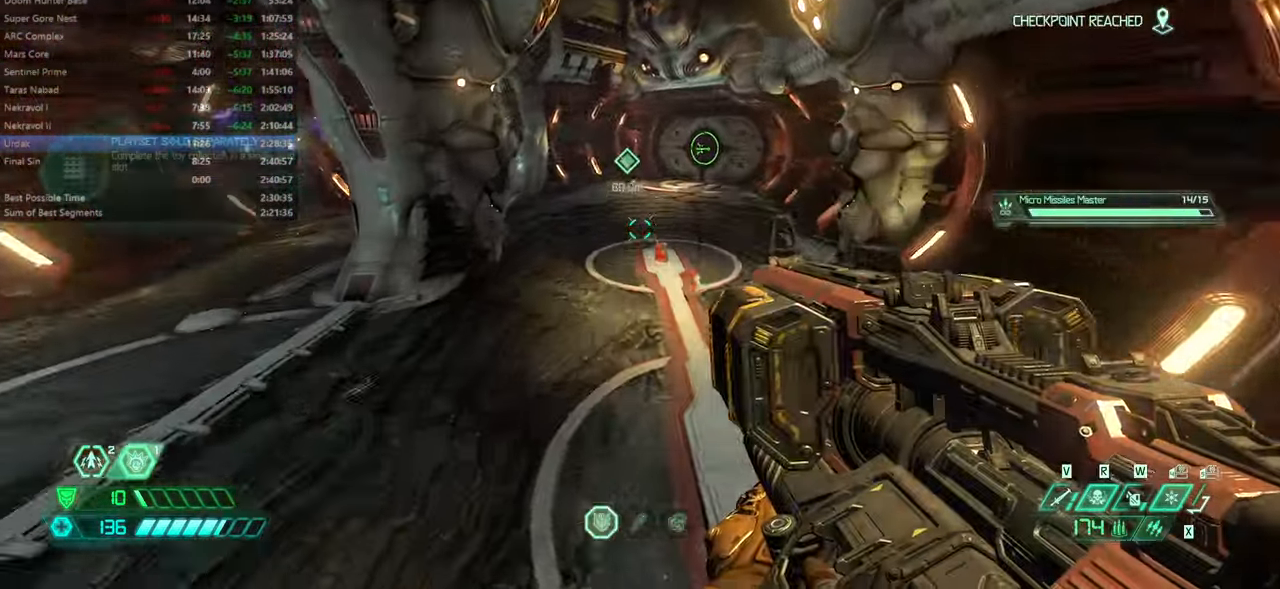
{"keys": ["fw"], "mouse": [], "events": [[100, "dash", "down"], [266, "dash", "up"]]}
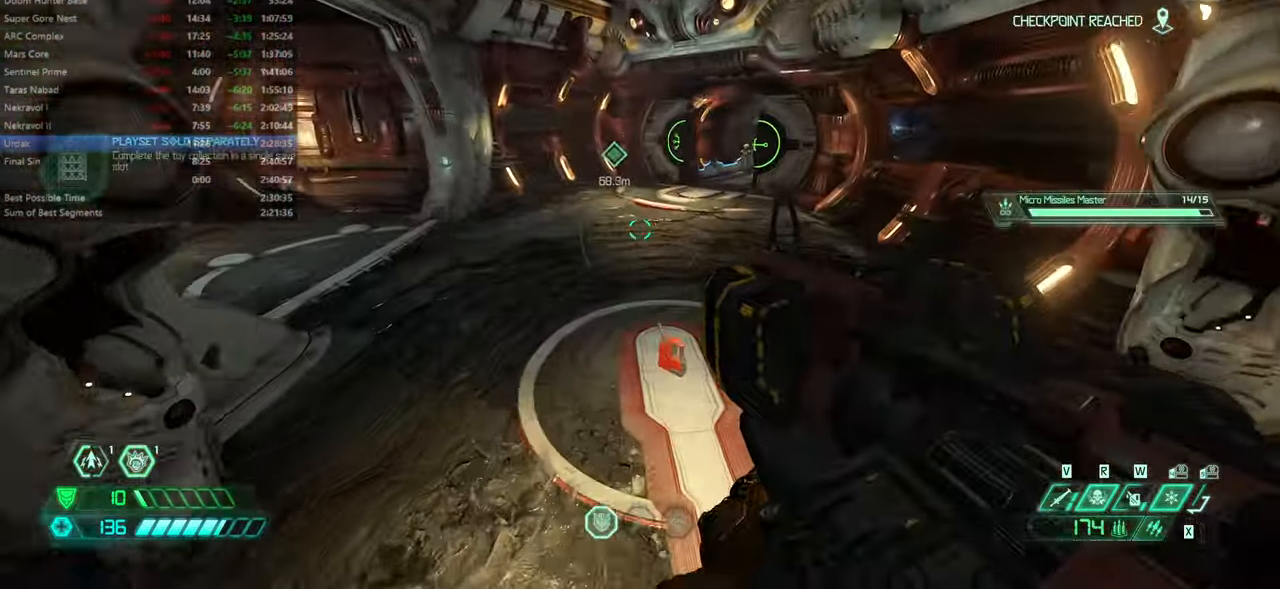
{"keys": ["fw"], "mouse": [], "events": [[66, "mod", "down"], [166, "mod", "up"], [333, "mel", "down"], [433, "mel", "up"]]}
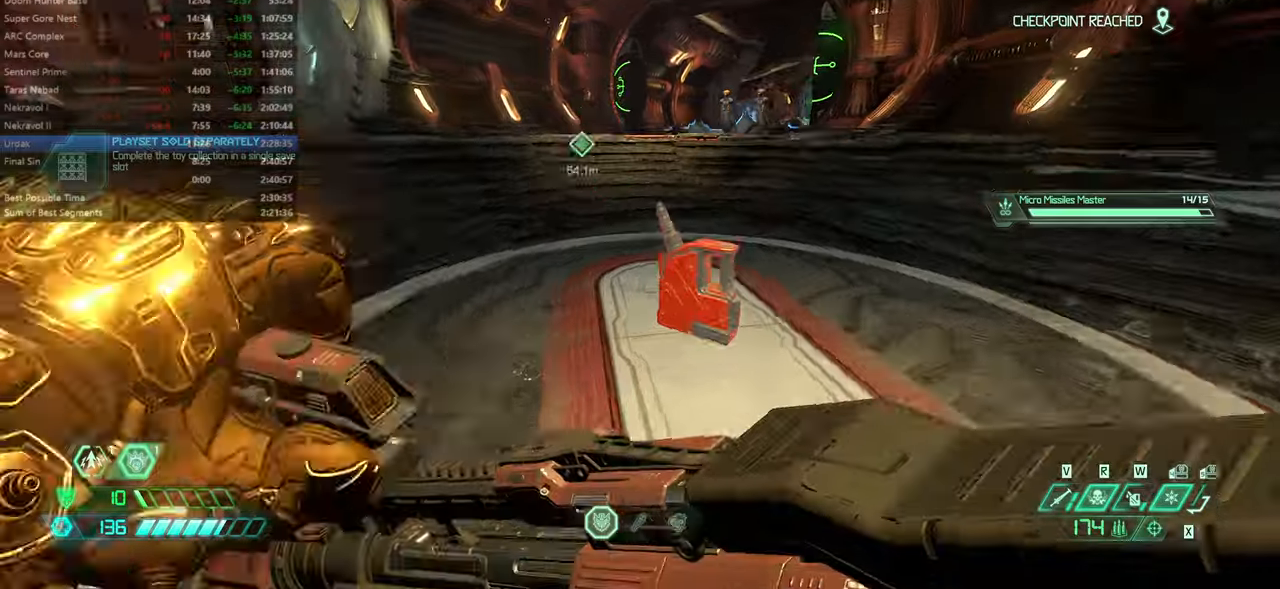
{"keys": ["fw"], "mouse": [], "events": [[233, "jump", "down"], [333, "jump", "up"], [433, "jump", "down"], [500, "jump", "up"]]}
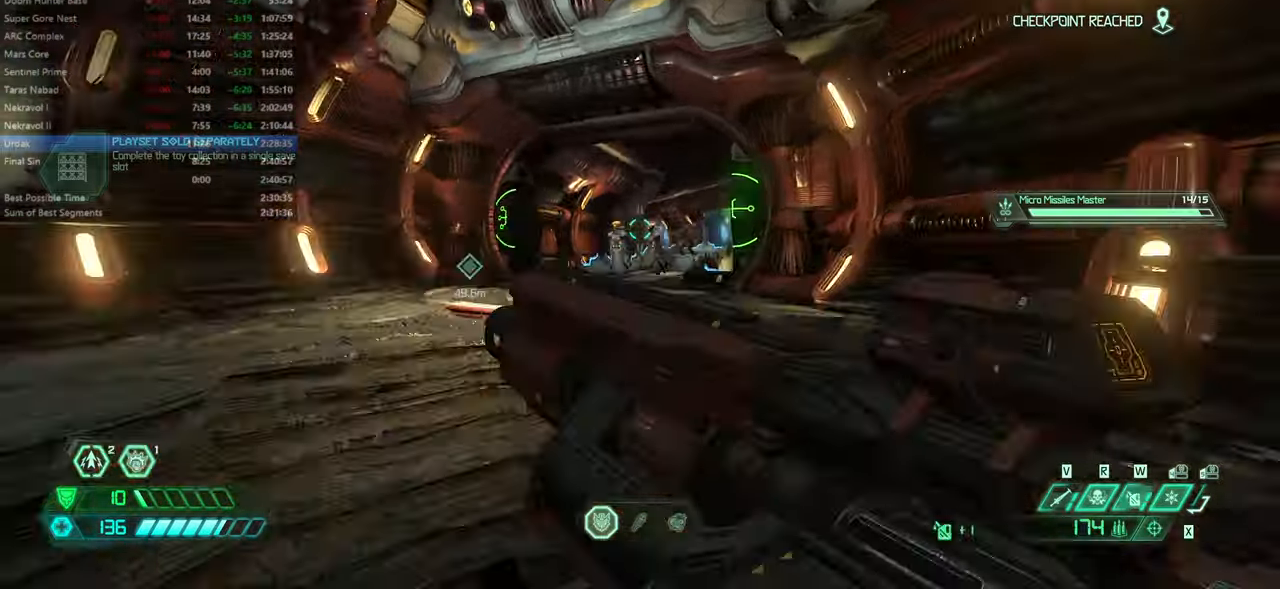
{"keys": ["fw", "r"], "mouse": [], "events": [[433, "r", "down"]]}
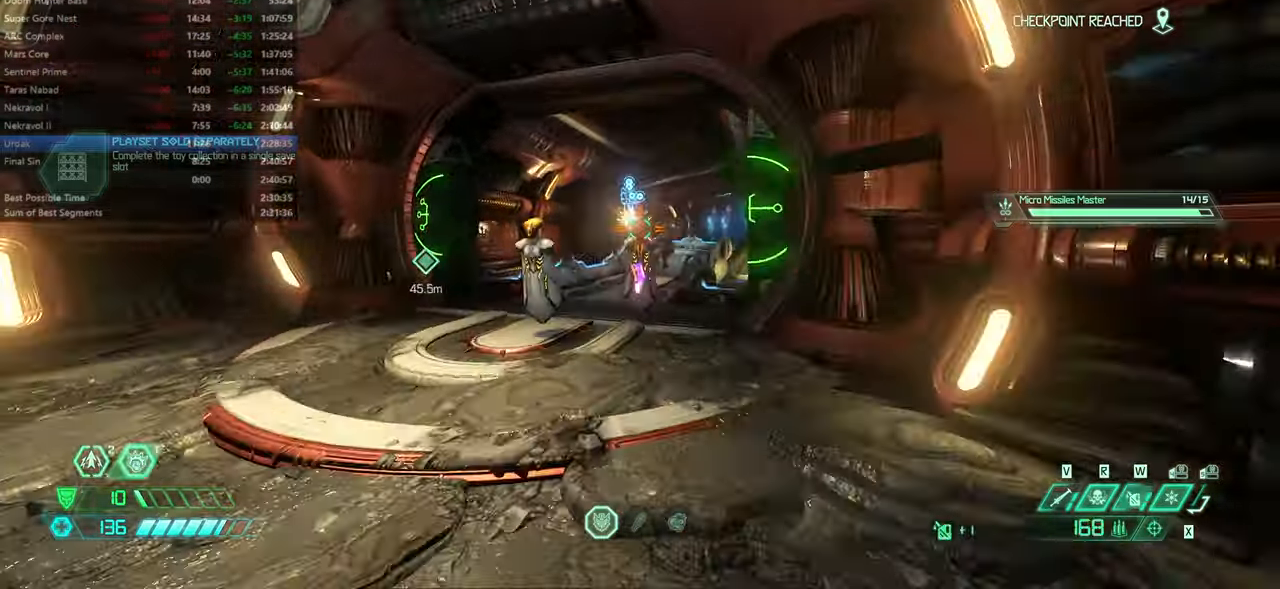
{"keys": ["fw"], "mouse": [], "events": [[166, "r", "up"], [400, "jump", "down"], [500, "jump", "up"]]}
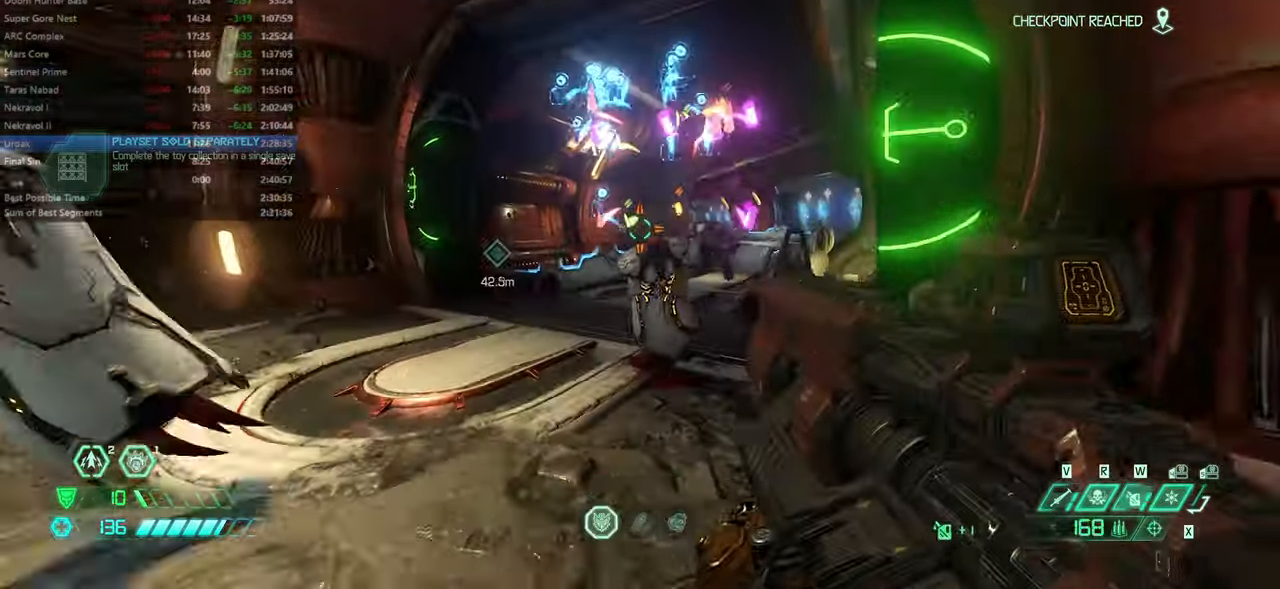
{"keys": ["fw"], "mouse": [], "events": [[200, "jump", "down"], [266, "jump", "up"]]}
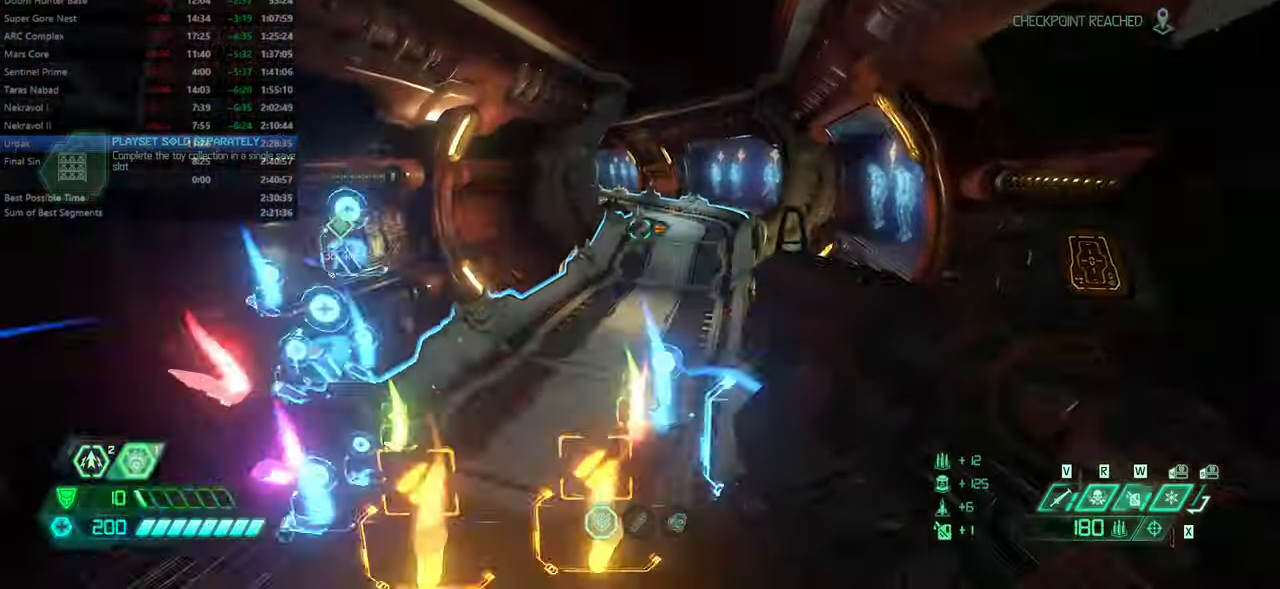
{"keys": ["fw"], "mouse": [], "events": [[66, "dash", "down"], [200, "dash", "up"], [300, "dash", "down"], [433, "dash", "up"]]}
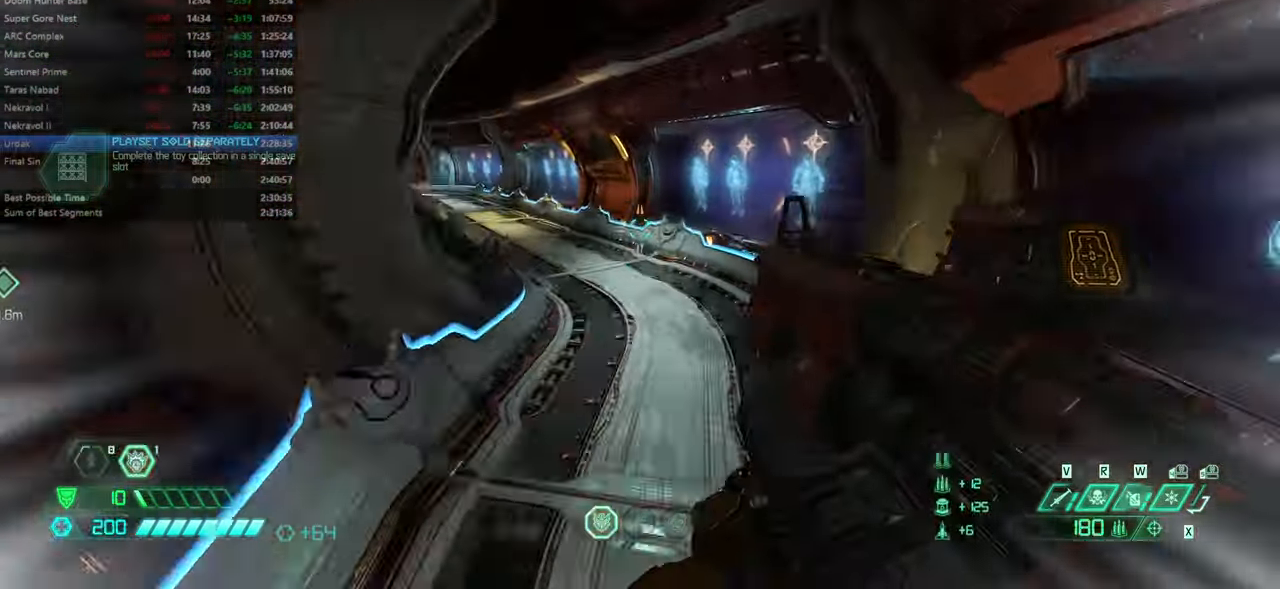
{"keys": ["l"], "mouse": [], "events": [[33, "bl", "down"], [166, "bl", "up"], [266, "fw", "up"], [266, "l", "down"], [400, "bw", "down"], [433, "bw", "up"]]}
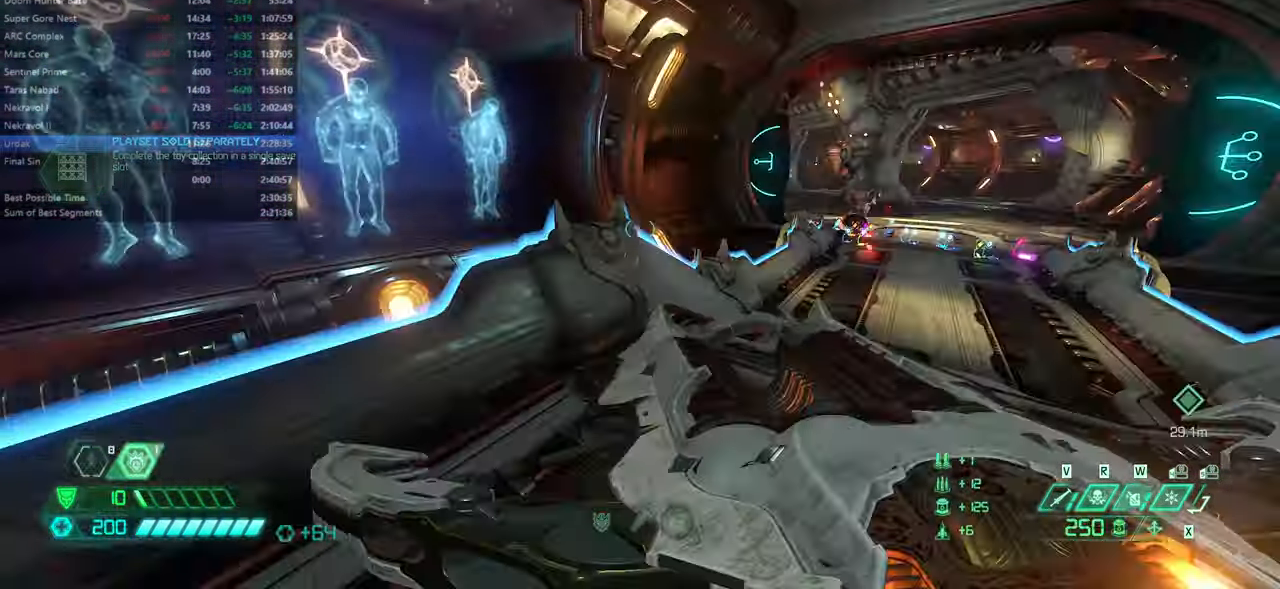
{"keys": ["bw", "jump"], "mouse": [], "events": [[33, "bw", "down"], [133, "l", "up"], [466, "jump", "down"]]}
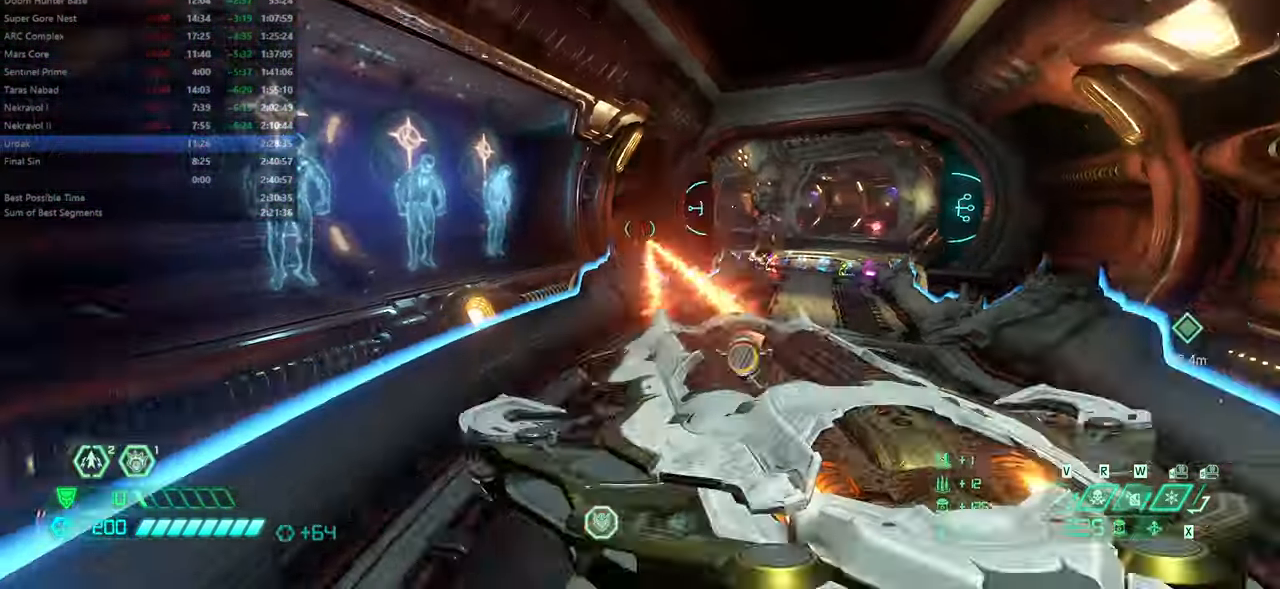
{"keys": ["fw"], "mouse": [], "events": [[100, "bw", "up"], [100, "jump", "up"], [200, "fw", "down"]]}
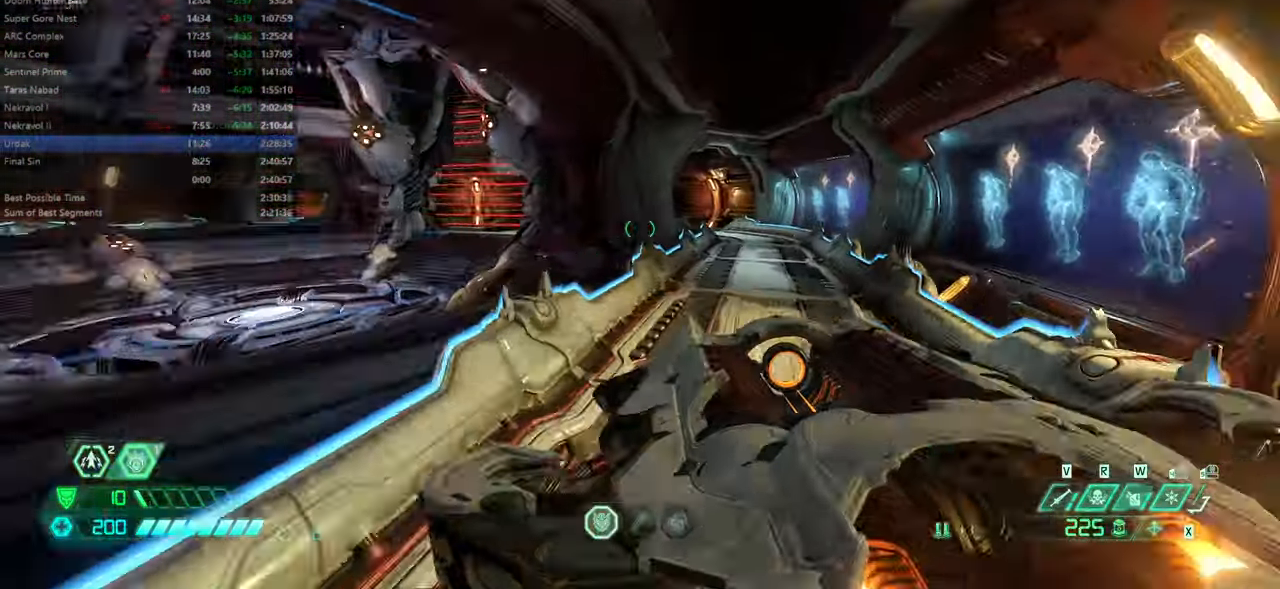
{"keys": ["fw"], "mouse": [], "events": [[133, "jump", "down"], [200, "jump", "up"]]}
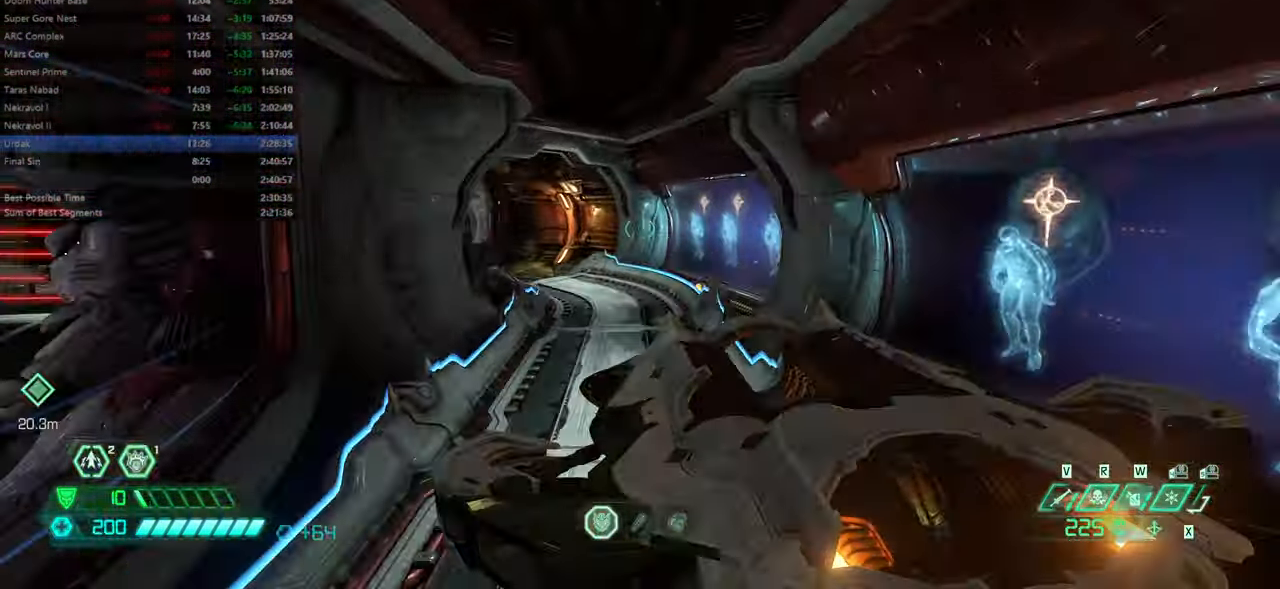
{"keys": ["fw"], "mouse": ["wheel"], "events": [[500, "mouse_wheel", "down"]]}